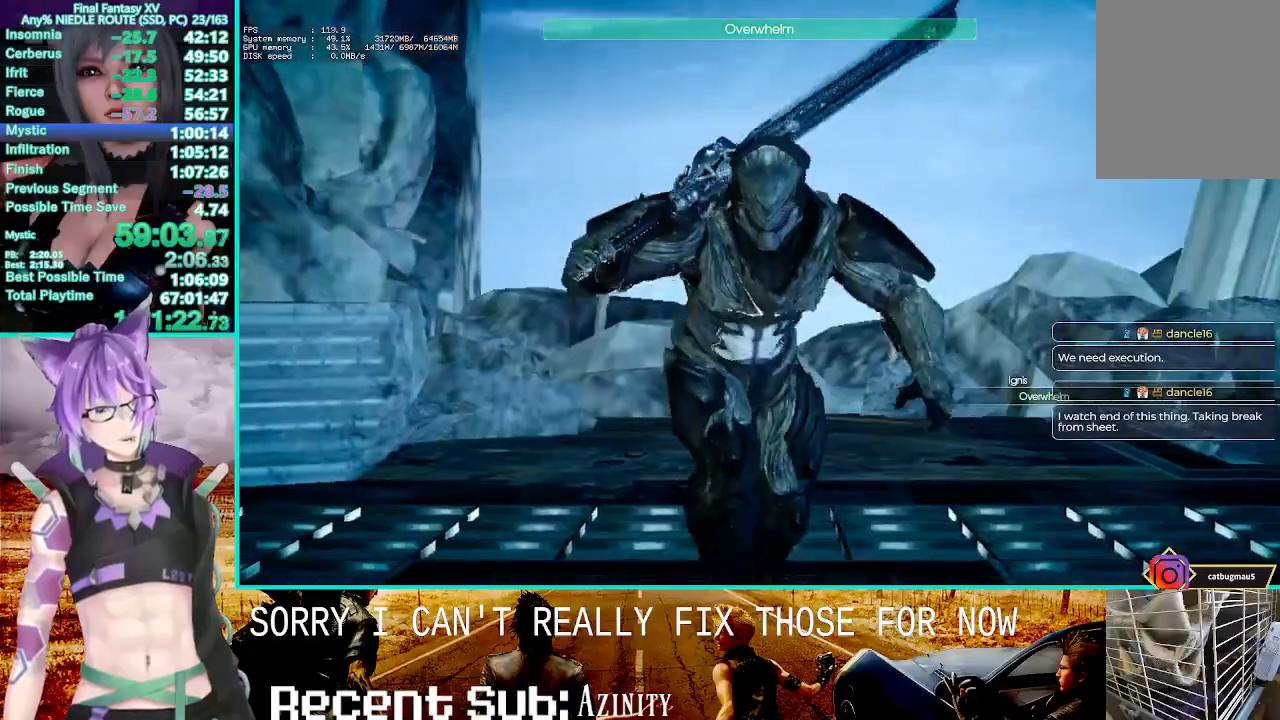
Gameplay with a controller (PlayStation layout); each line is a JSON object with the inputs held at the frame after it (dt_ms = milliseconds from this image to that frame). "events" lists button and stick changes between this image and that frame as [ms after this image, input, new state], when the widget could be followed in between. Not read: L1.
{"dt_ms": 500, "buttons": ["CIRCLE"], "left_stick": "center", "right_stick": "center", "events": [[83, "CIRCLE", "up"], [217, "CIRCLE", "down"], [333, "CIRCLE", "up"], [350, "SQUARE", "down"], [417, "SQUARE", "up"], [450, "CIRCLE", "down"]]}
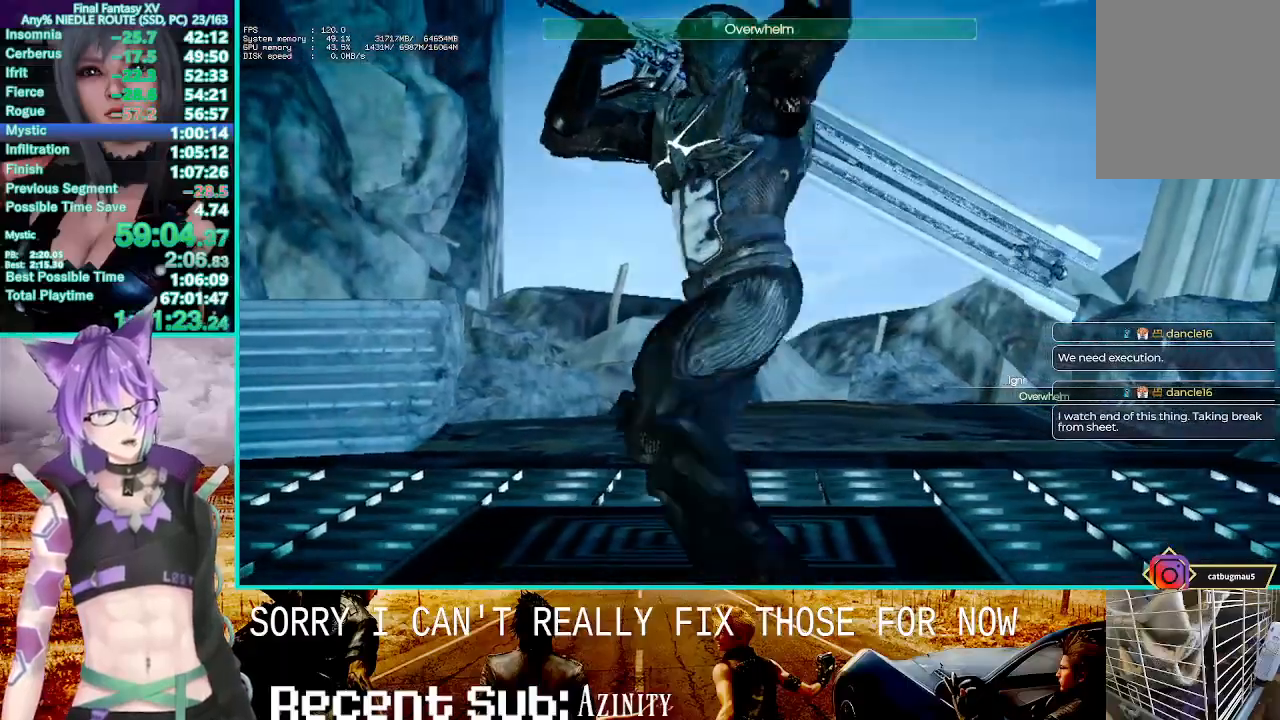
{"dt_ms": 500, "buttons": ["CIRCLE"], "left_stick": "center", "right_stick": "center", "events": [[67, "CIRCLE", "up"], [200, "CIRCLE", "down"], [300, "CIRCLE", "up"], [433, "CIRCLE", "down"]]}
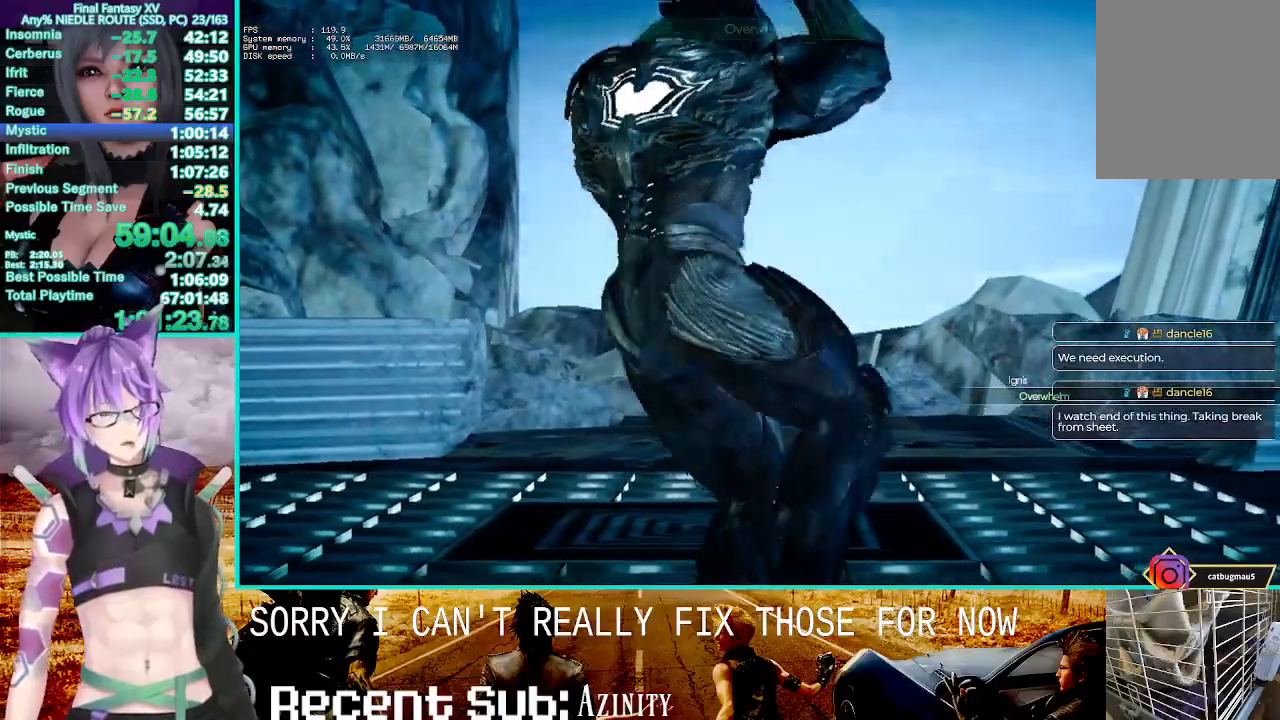
{"dt_ms": 500, "buttons": [], "left_stick": "center", "right_stick": "center"}
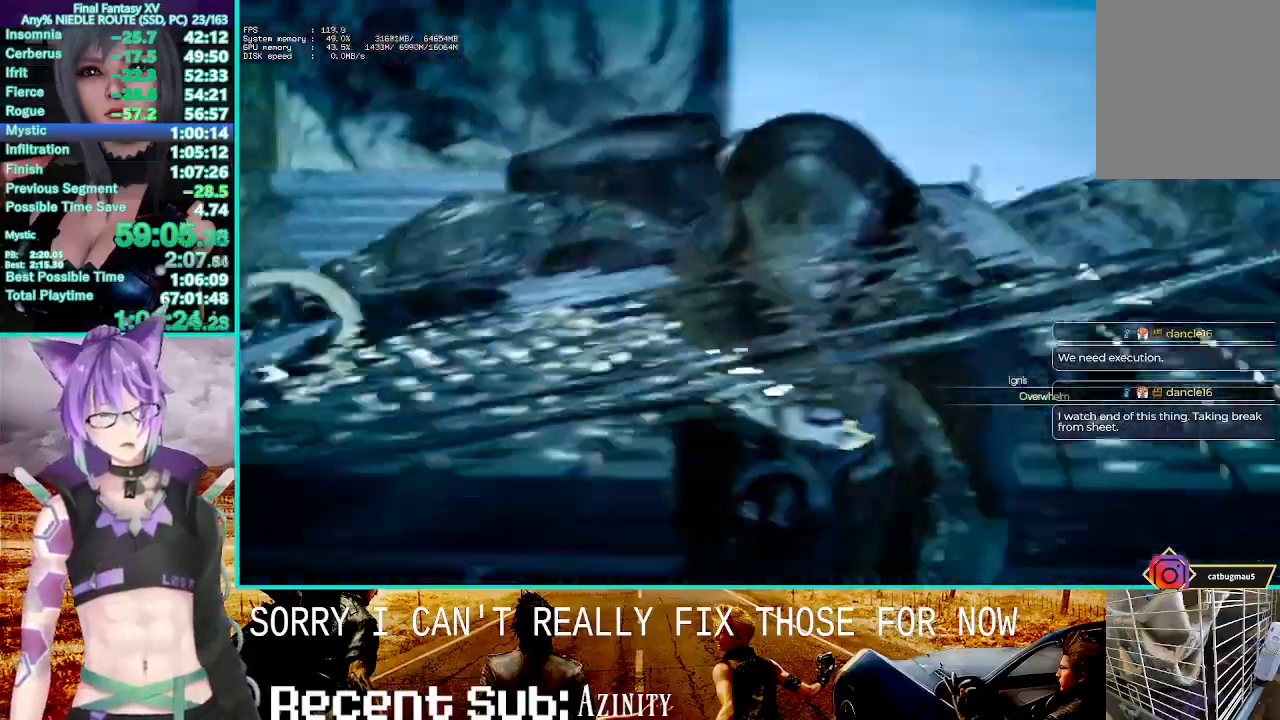
{"dt_ms": 500, "buttons": [], "left_stick": "center", "right_stick": "center", "events": [[117, "CIRCLE", "down"], [267, "CIRCLE", "up"], [333, "CIRCLE", "down"], [450, "CIRCLE", "up"]]}
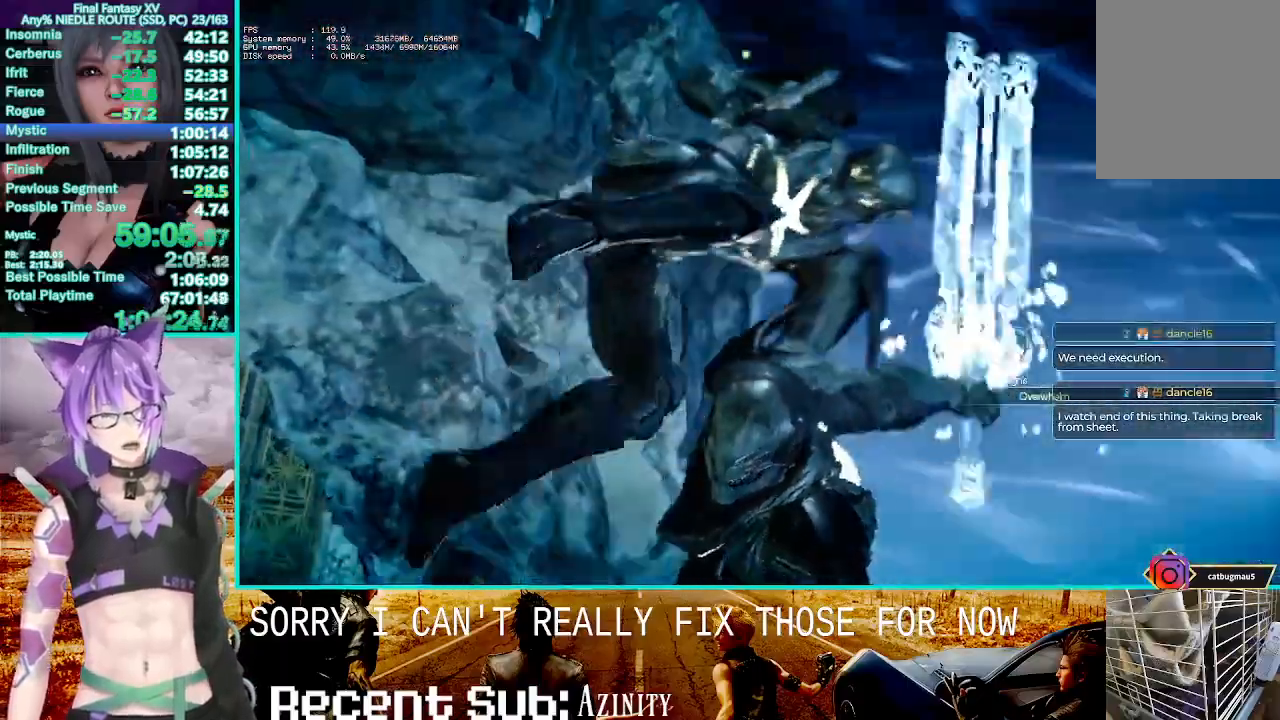
{"dt_ms": 500, "buttons": ["CIRCLE"], "left_stick": "center", "right_stick": "center", "events": [[33, "CIRCLE", "down"], [133, "CIRCLE", "up"], [233, "CIRCLE", "down"], [367, "CIRCLE", "up"], [467, "CIRCLE", "down"]]}
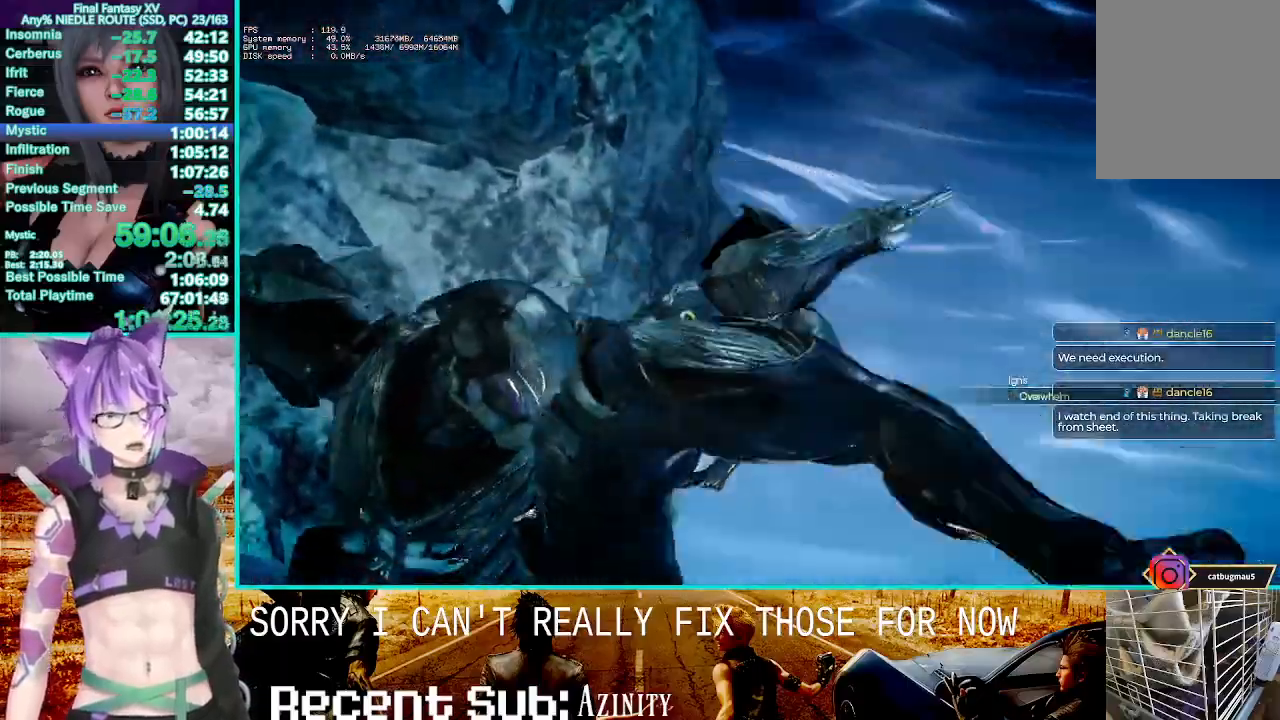
{"dt_ms": 500, "buttons": [], "left_stick": "center", "right_stick": "center", "events": [[83, "CIRCLE", "up"], [200, "CIRCLE", "down"], [283, "CIRCLE", "up"], [383, "CIRCLE", "down"], [500, "CIRCLE", "up"]]}
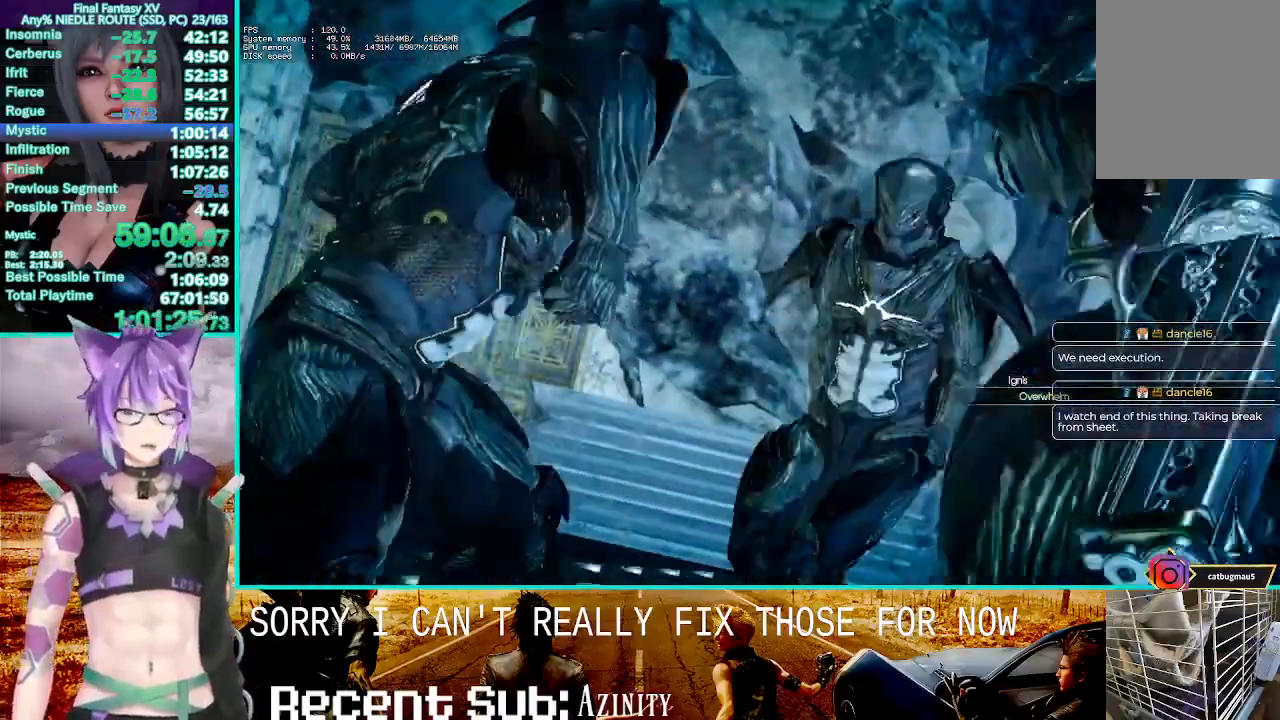
{"dt_ms": 500, "buttons": [], "left_stick": "center", "right_stick": "center", "events": [[100, "CIRCLE", "down"], [200, "CIRCLE", "up"], [317, "CIRCLE", "down"], [433, "CIRCLE", "up"]]}
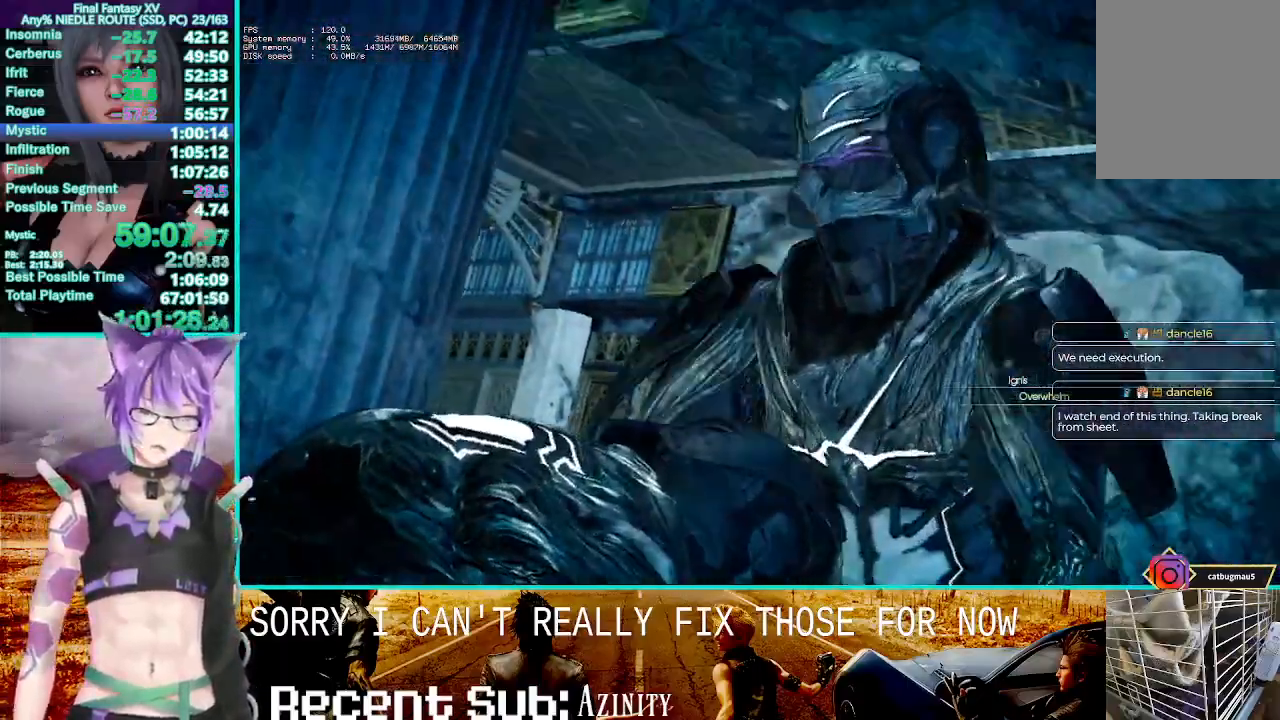
{"dt_ms": 500, "buttons": ["CIRCLE"], "left_stick": "center", "right_stick": "center", "events": [[50, "CIRCLE", "down"], [150, "R2", "down"], [167, "CIRCLE", "up"], [167, "R2", "up"], [283, "CIRCLE", "down"], [383, "CIRCLE", "up"], [500, "CIRCLE", "down"]]}
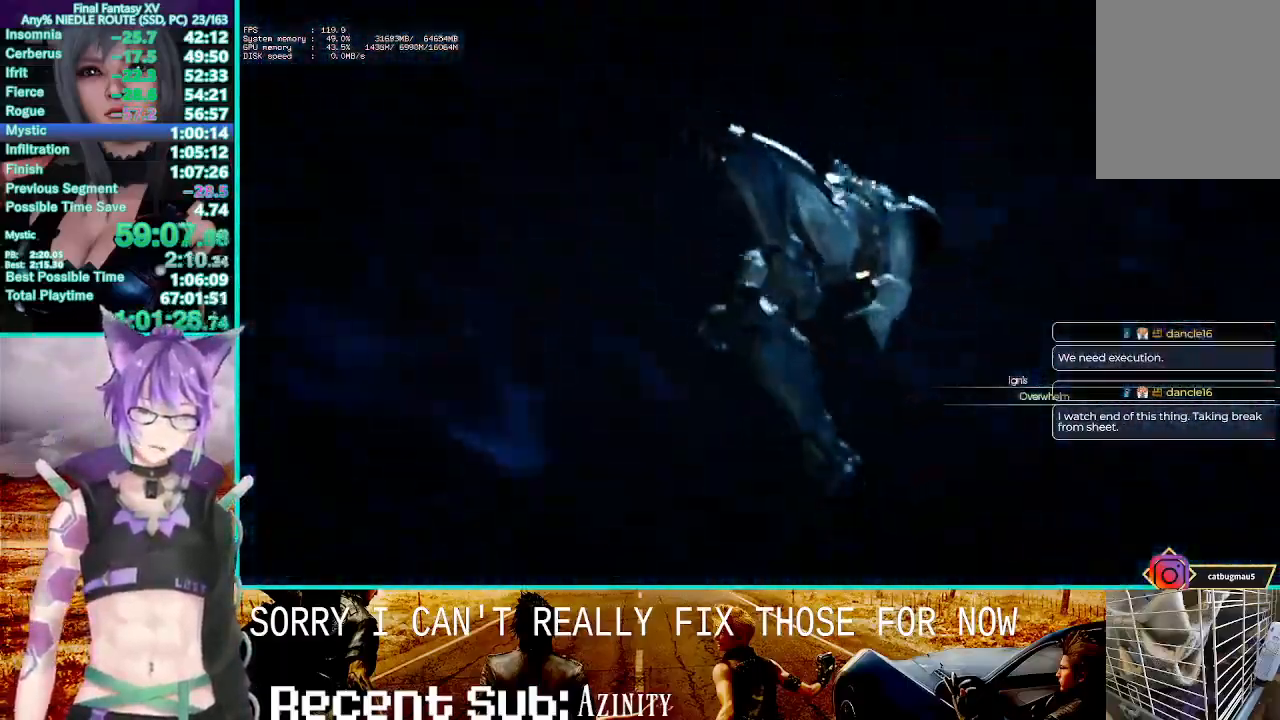
{"dt_ms": 1000, "buttons": [], "left_stick": "center", "right_stick": "center"}
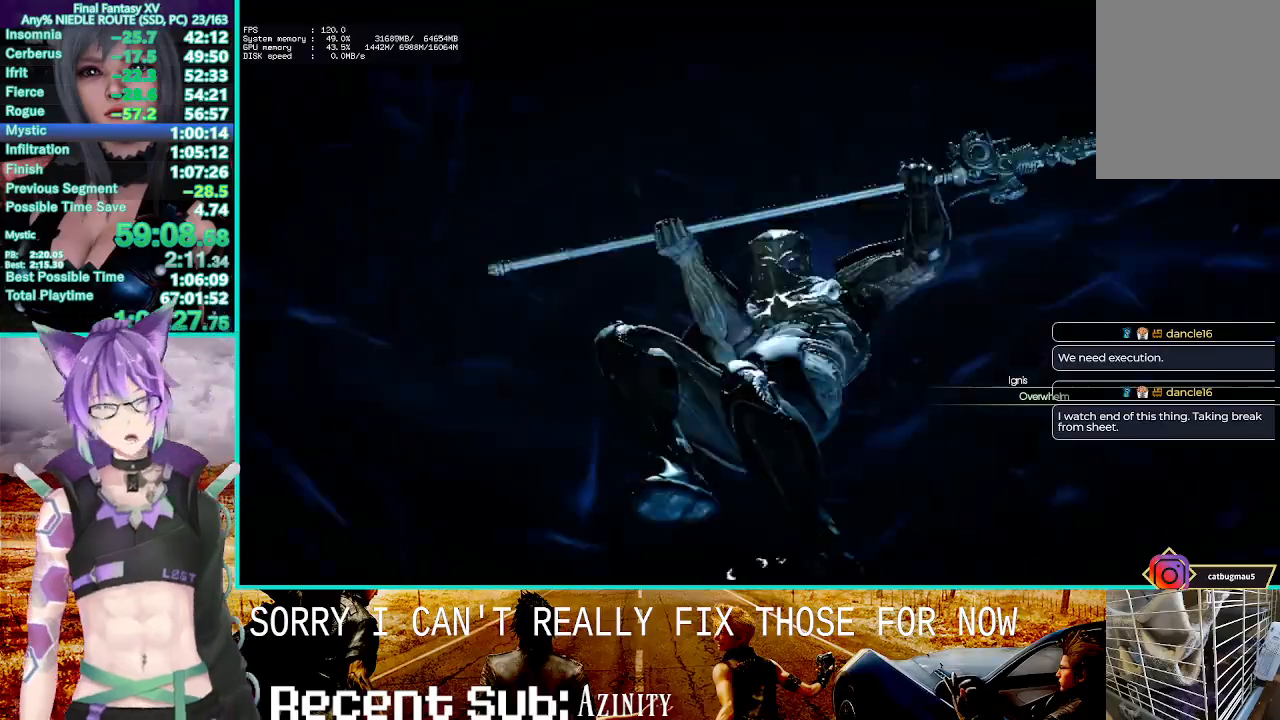
{"dt_ms": 500, "buttons": [], "left_stick": "center", "right_stick": "center", "events": [[83, "CIRCLE", "down"], [183, "CIRCLE", "up"], [333, "CIRCLE", "down"], [450, "CIRCLE", "up"]]}
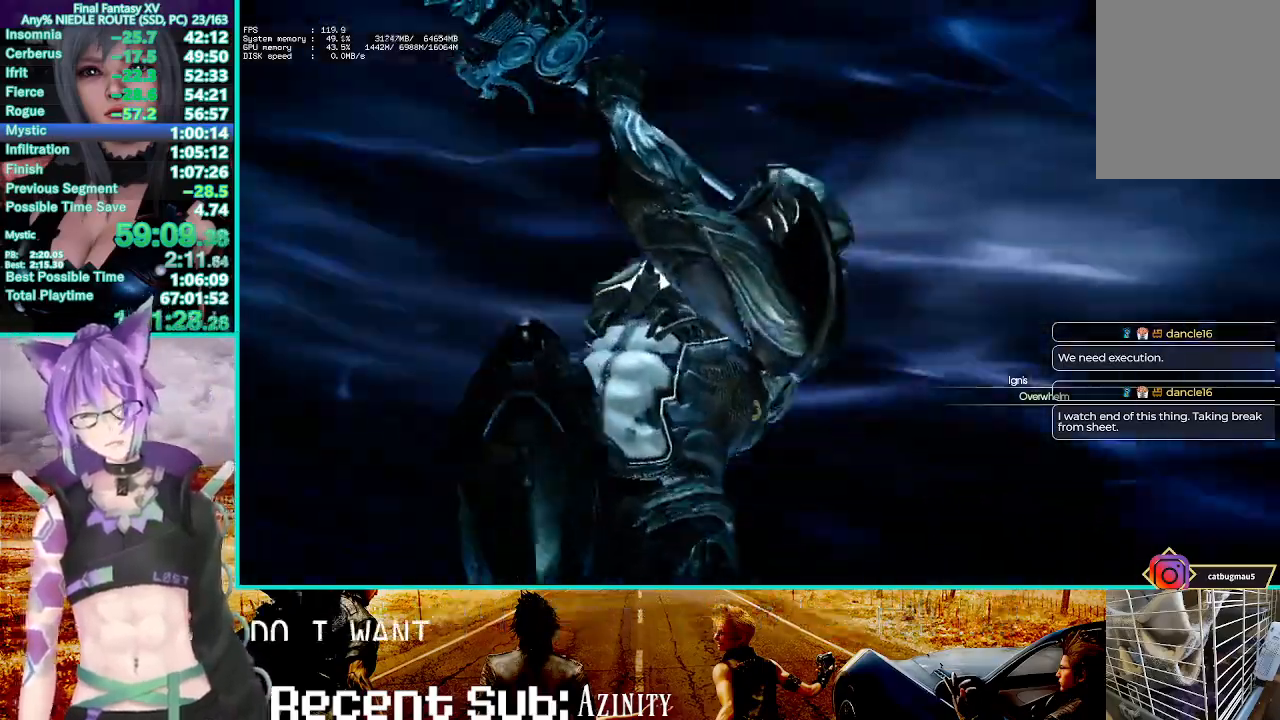
{"dt_ms": 500, "buttons": [], "left_stick": "center", "right_stick": "center", "events": [[50, "CIRCLE", "down"], [167, "CIRCLE", "up"], [283, "CIRCLE", "down"], [383, "CIRCLE", "up"]]}
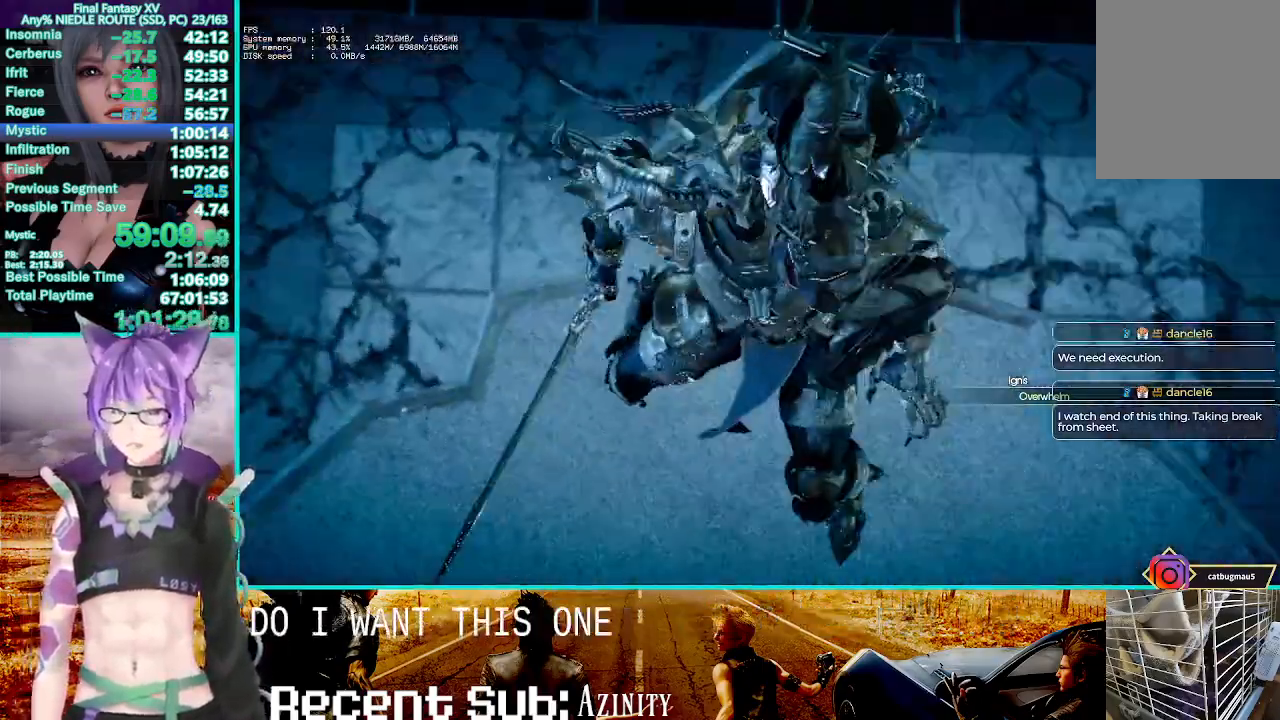
{"dt_ms": 500, "buttons": ["CIRCLE"], "left_stick": "center", "right_stick": "center", "events": [[33, "CIRCLE", "down"], [117, "CIRCLE", "up"], [217, "CIRCLE", "down"], [333, "CIRCLE", "up"], [450, "CIRCLE", "down"]]}
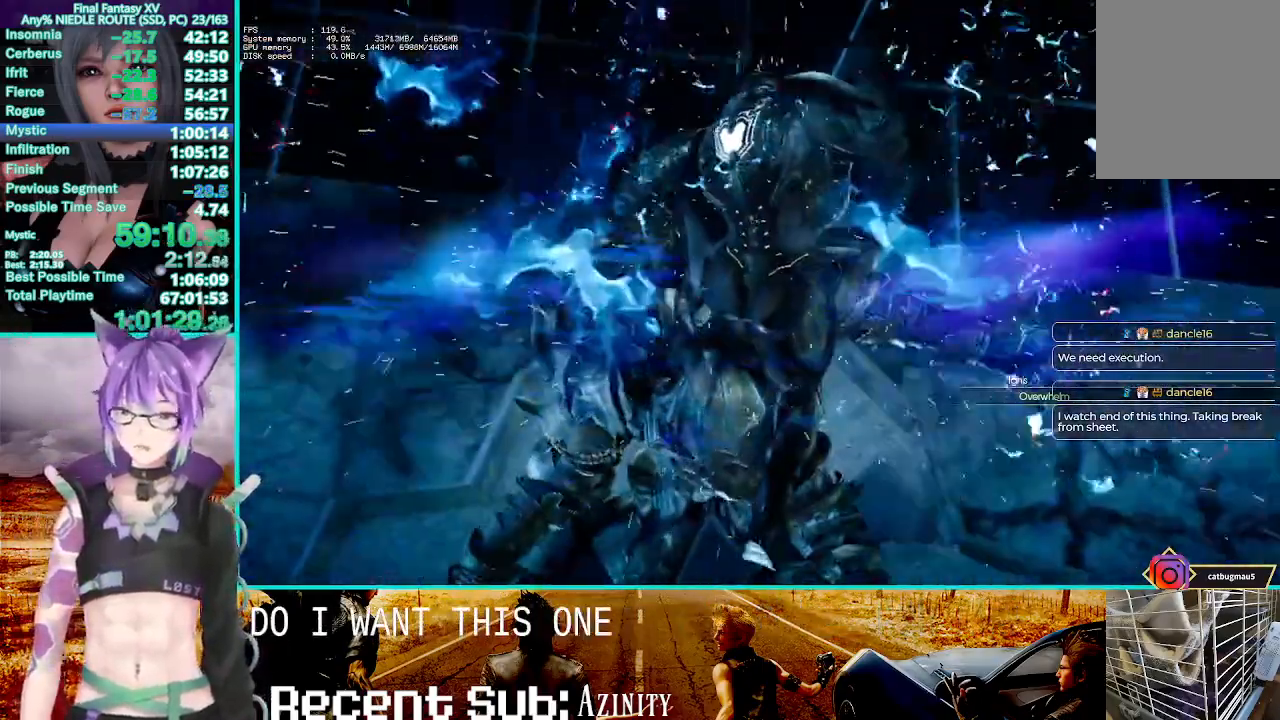
{"dt_ms": 500, "buttons": [], "left_stick": "center", "right_stick": "center", "events": [[50, "CIRCLE", "up"], [167, "CIRCLE", "down"], [283, "CIRCLE", "up"], [400, "CIRCLE", "down"], [500, "CIRCLE", "up"]]}
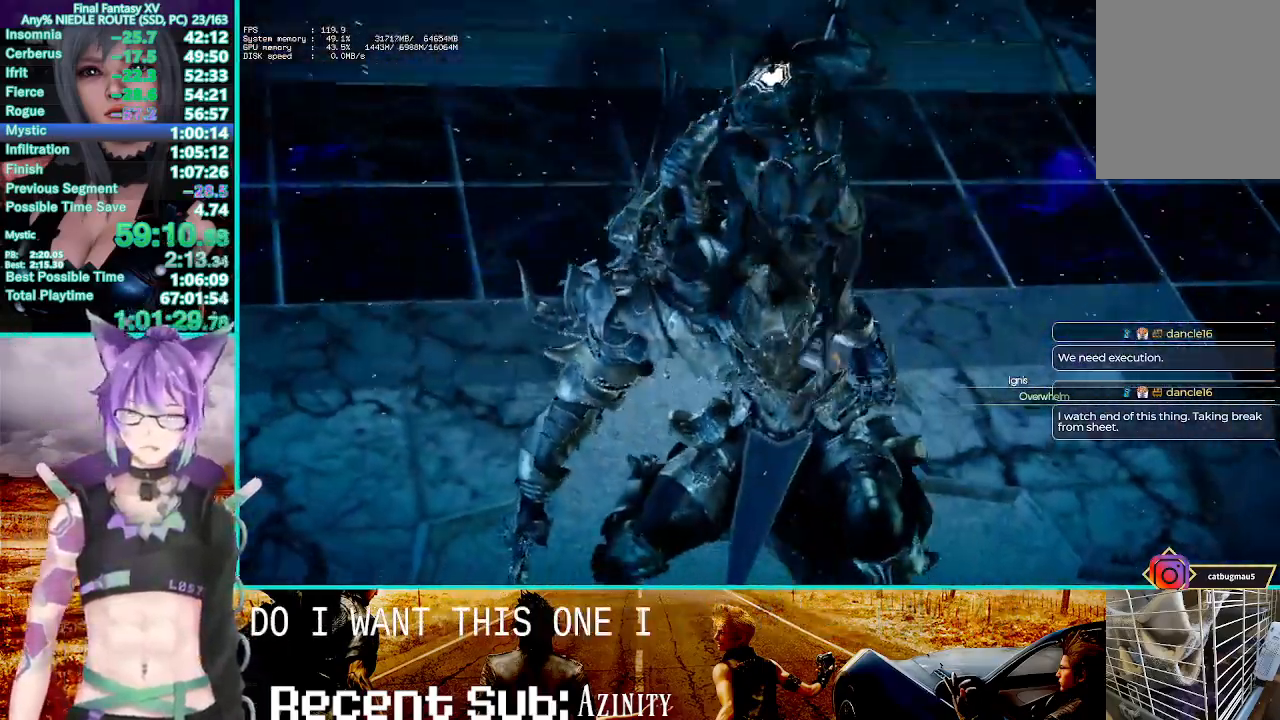
{"dt_ms": 500, "buttons": [], "left_stick": "center", "right_stick": "center", "events": [[117, "CIRCLE", "down"], [233, "CIRCLE", "up"], [333, "CIRCLE", "down"], [433, "CIRCLE", "up"]]}
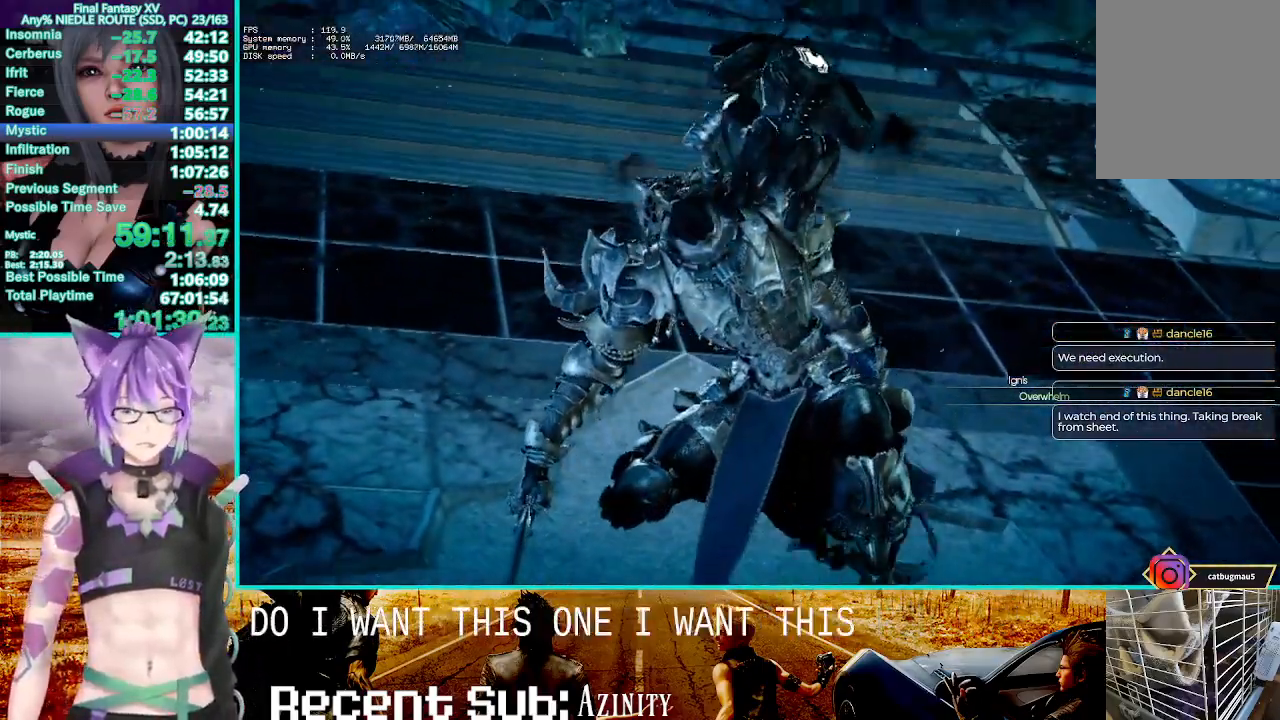
{"dt_ms": 500, "buttons": ["CIRCLE"], "left_stick": "center", "right_stick": "center", "events": [[50, "CIRCLE", "down"], [150, "CIRCLE", "up"], [250, "CIRCLE", "down"], [367, "CIRCLE", "up"], [483, "CIRCLE", "down"]]}
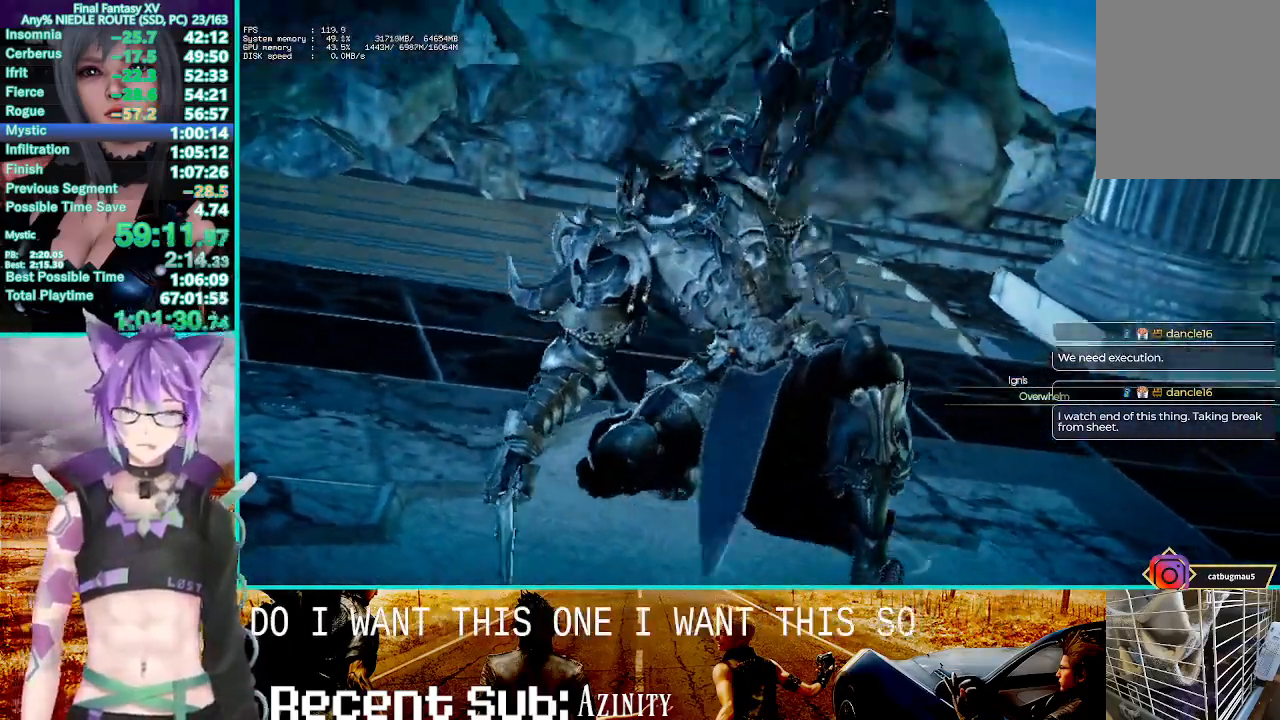
{"dt_ms": 500, "buttons": ["CIRCLE"], "left_stick": "center", "right_stick": "center", "events": [[83, "CIRCLE", "up"], [217, "CIRCLE", "down"], [317, "CIRCLE", "up"], [433, "CIRCLE", "down"]]}
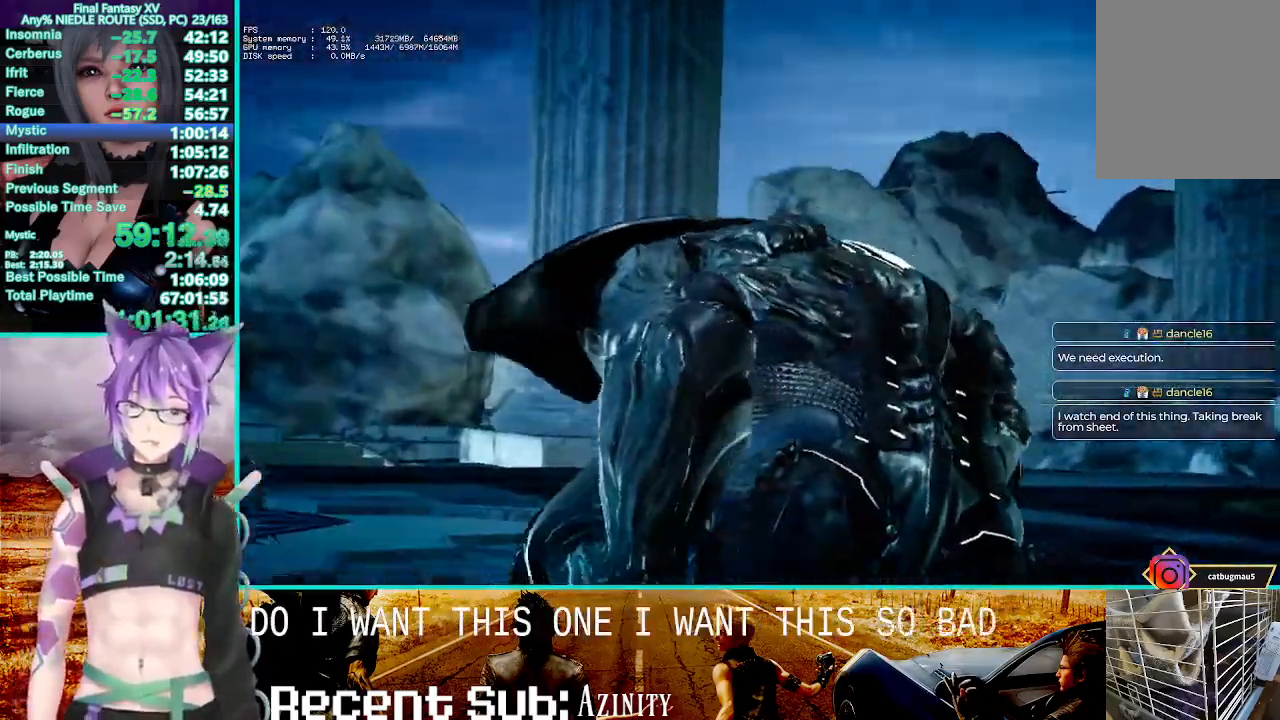
{"dt_ms": 500, "buttons": [], "left_stick": "center", "right_stick": "center", "events": [[33, "CIRCLE", "up"], [167, "CIRCLE", "down"], [283, "CIRCLE", "up"], [383, "CIRCLE", "down"], [467, "CIRCLE", "up"]]}
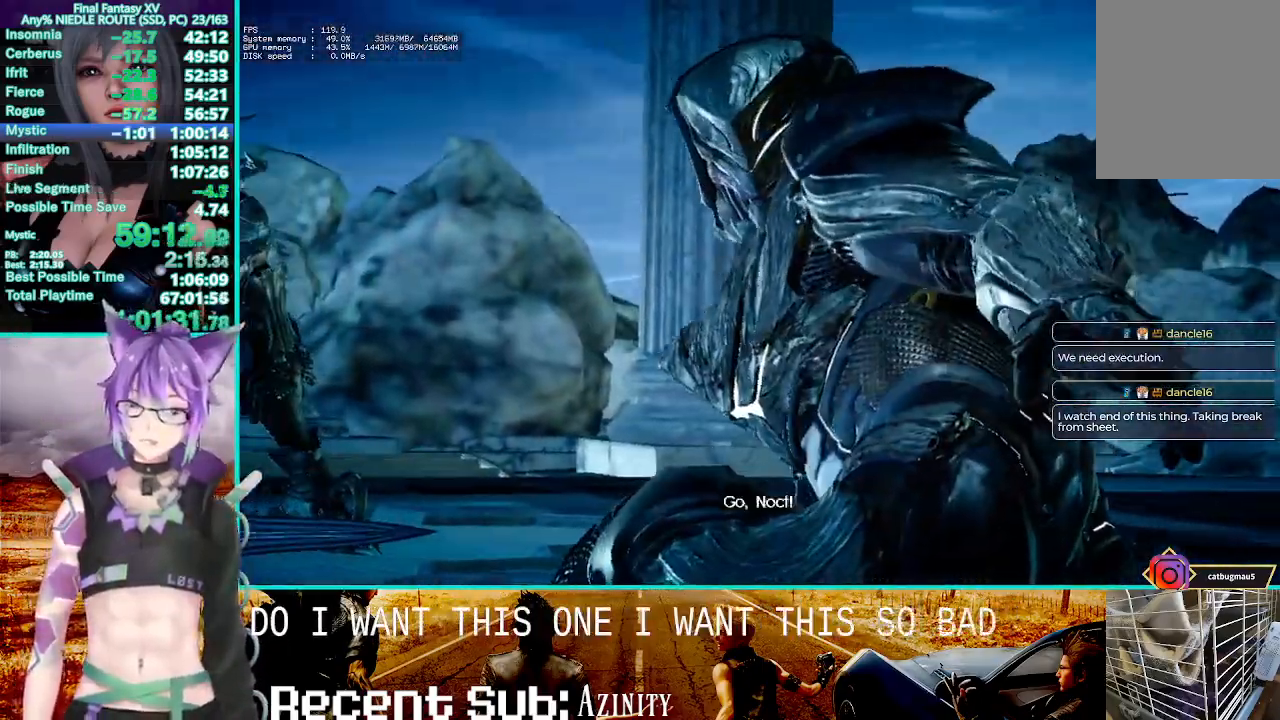
{"dt_ms": 500, "buttons": ["CIRCLE"], "left_stick": "center", "right_stick": "center", "events": [[83, "CIRCLE", "down"], [167, "CIRCLE", "up"], [283, "CIRCLE", "down"], [383, "CIRCLE", "up"], [467, "CIRCLE", "down"]]}
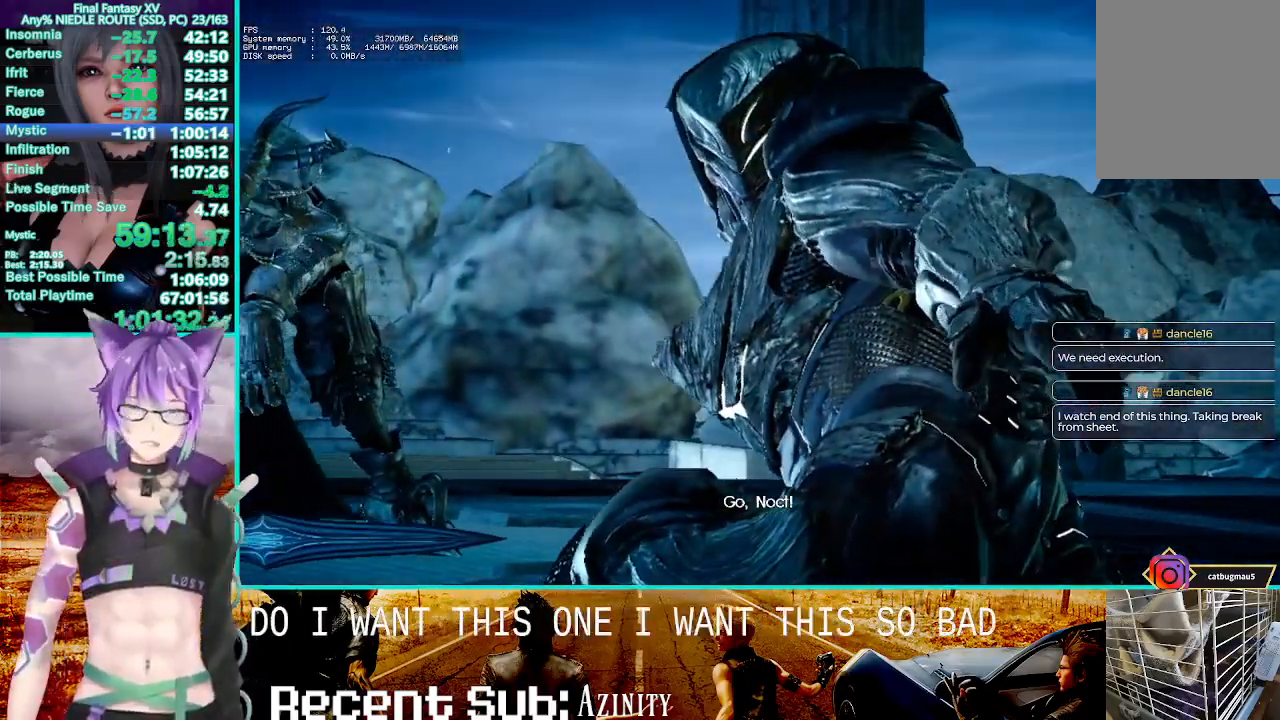
{"dt_ms": 500, "buttons": [], "left_stick": "center", "right_stick": "center"}
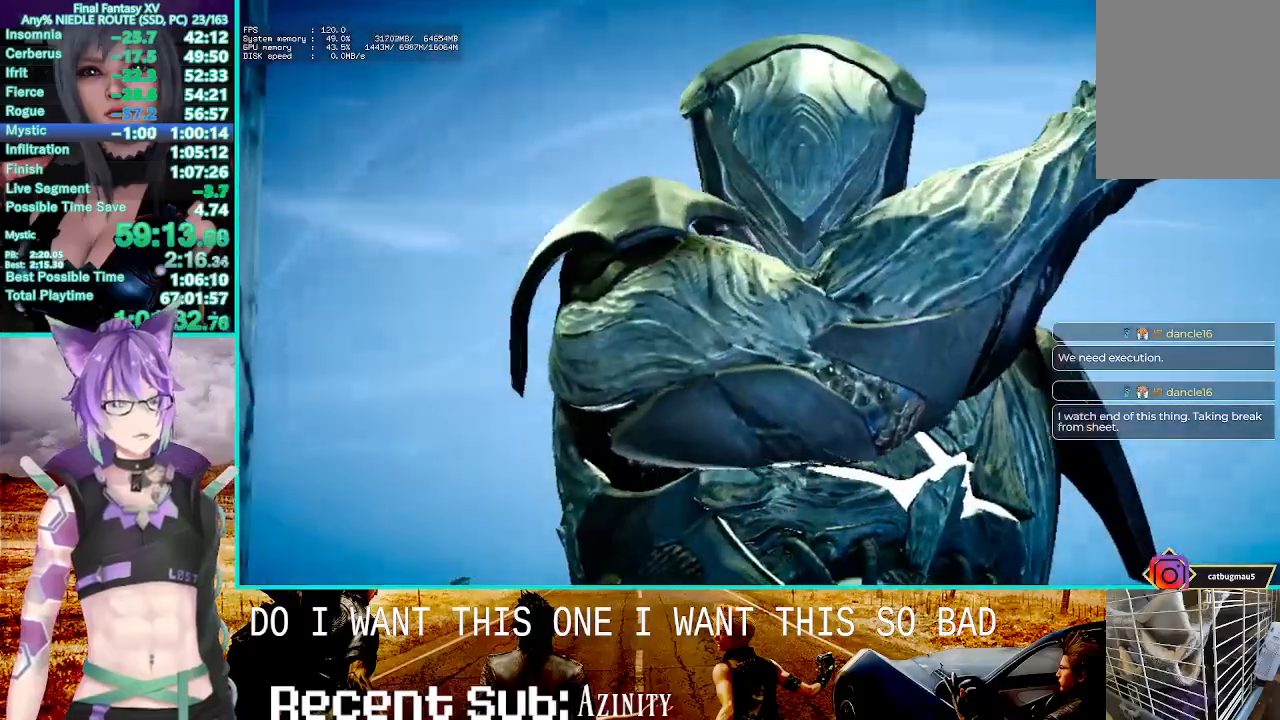
{"dt_ms": 500, "buttons": ["CIRCLE"], "left_stick": "center", "right_stick": "center", "events": [[67, "CIRCLE", "down"], [133, "CIRCLE", "up"], [267, "CIRCLE", "down"], [367, "CIRCLE", "up"], [450, "CIRCLE", "down"]]}
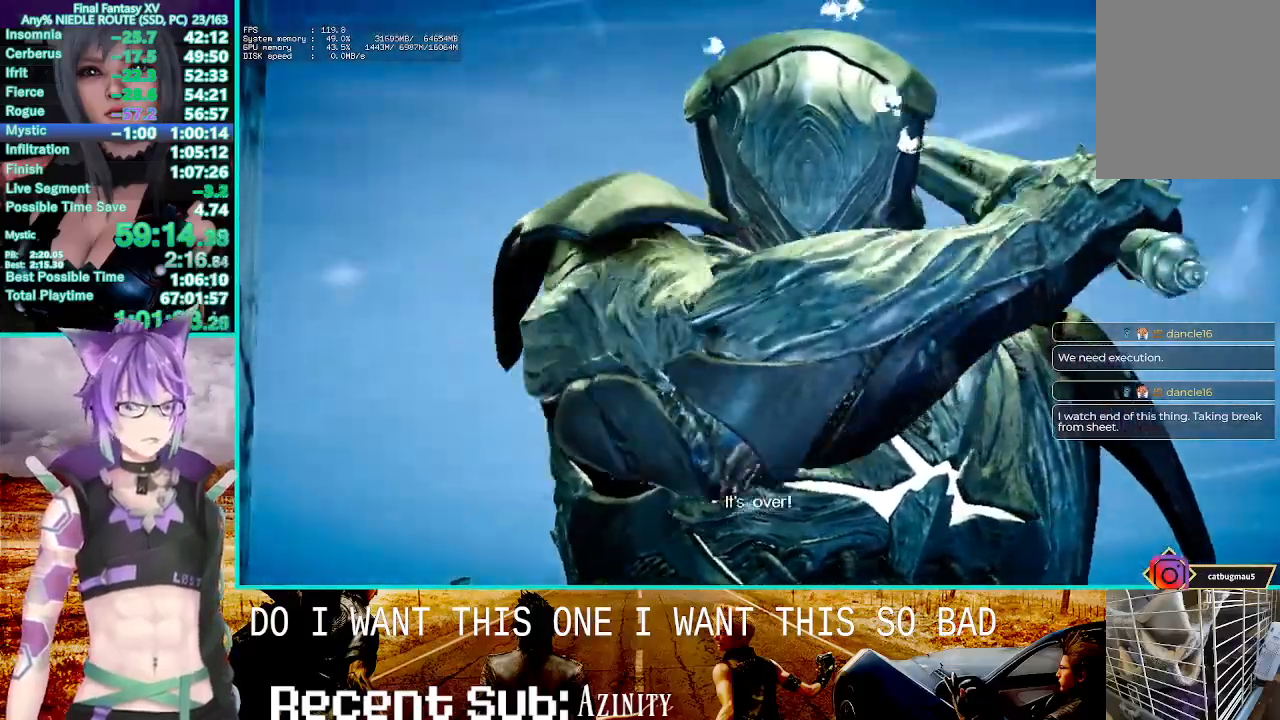
{"dt_ms": 500, "buttons": [], "left_stick": "center", "right_stick": "center", "events": [[83, "CIRCLE", "up"], [167, "CIRCLE", "down"], [267, "CIRCLE", "up"], [333, "SQUARE", "down"], [367, "CIRCLE", "down"], [417, "SQUARE", "up"], [467, "CIRCLE", "up"]]}
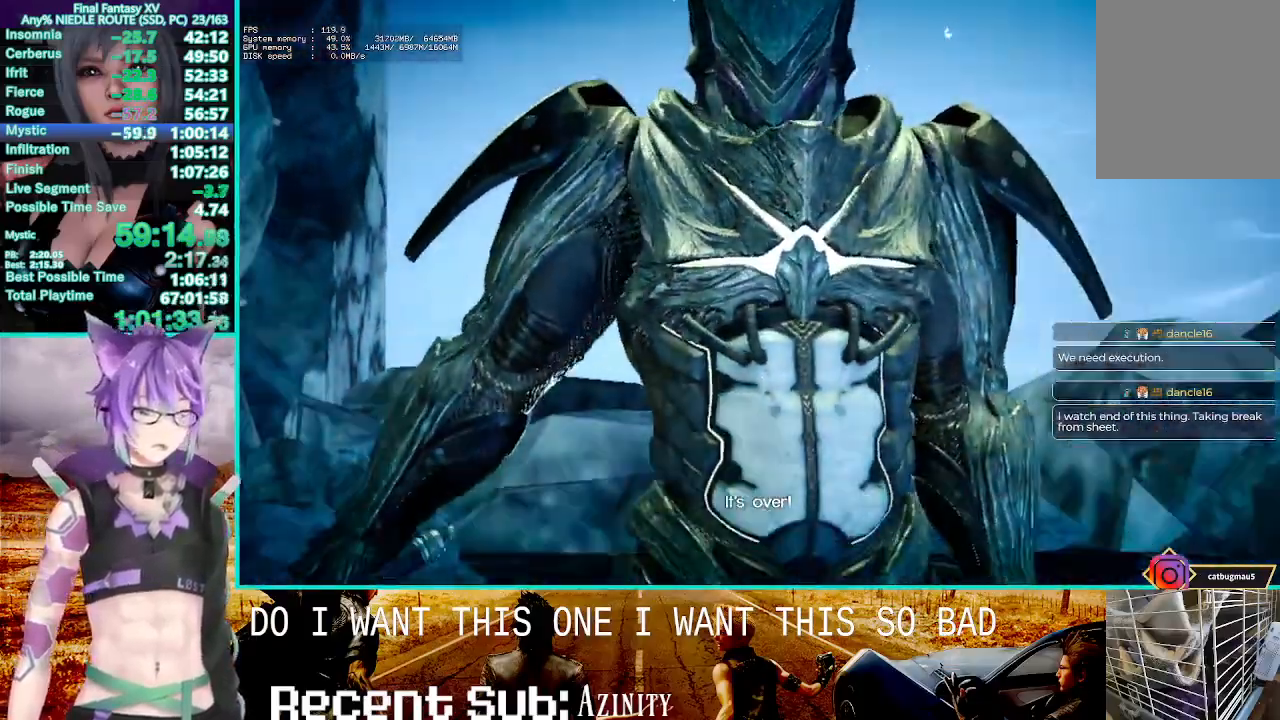
{"dt_ms": 500, "buttons": ["CIRCLE"], "left_stick": "center", "right_stick": "center", "events": [[50, "CIRCLE", "down"], [83, "SQUARE", "down"], [133, "SQUARE", "up"], [167, "CIRCLE", "up"], [250, "CIRCLE", "down"], [367, "CIRCLE", "up"], [450, "CIRCLE", "down"]]}
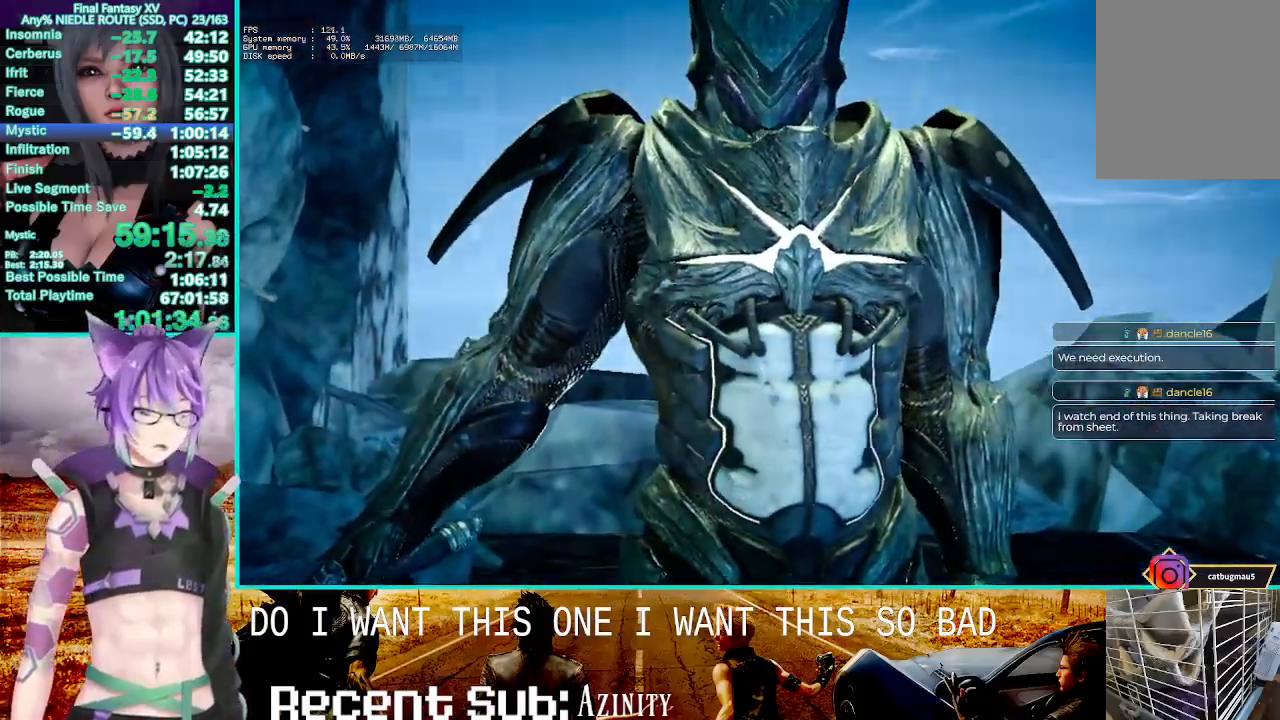
{"dt_ms": 500, "buttons": [], "left_stick": "center", "right_stick": "center", "events": [[83, "CIRCLE", "up"], [167, "CIRCLE", "down"], [283, "CIRCLE", "up"], [383, "CIRCLE", "down"], [500, "CIRCLE", "up"]]}
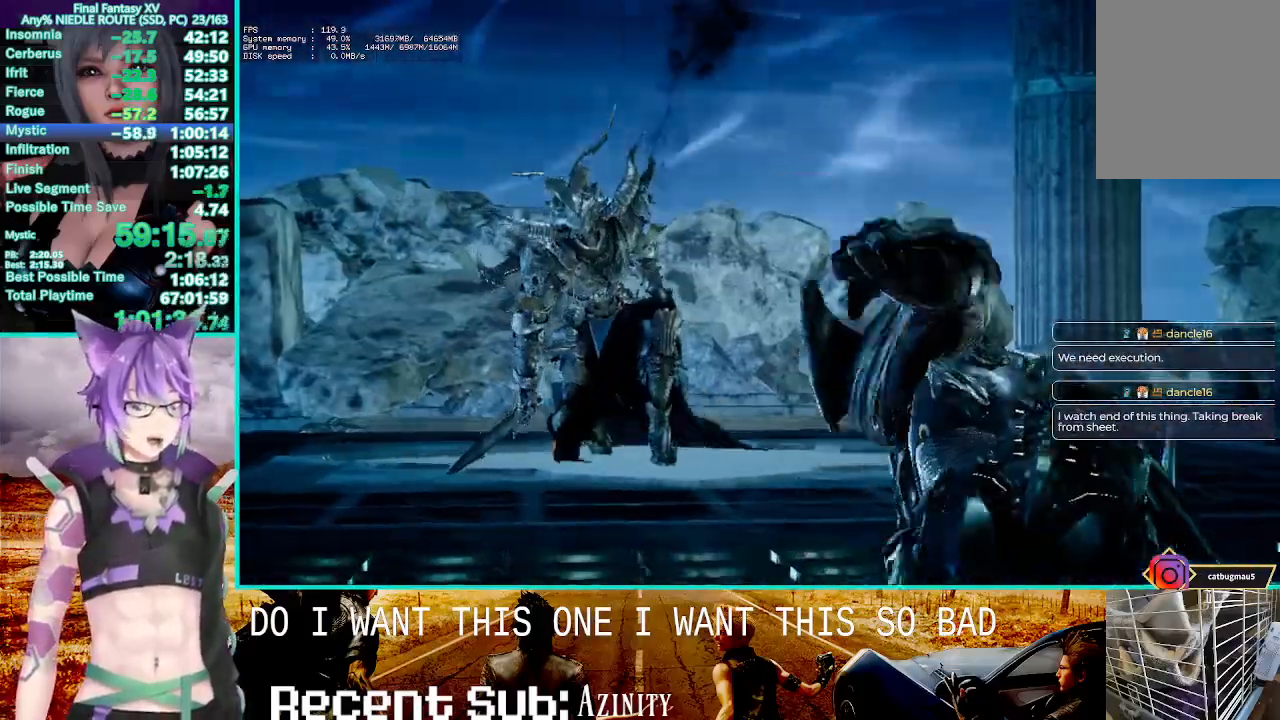
{"dt_ms": 500, "buttons": [], "left_stick": "center", "right_stick": "center", "events": [[100, "CIRCLE", "down"], [217, "CIRCLE", "up"], [333, "CIRCLE", "down"], [450, "CIRCLE", "up"]]}
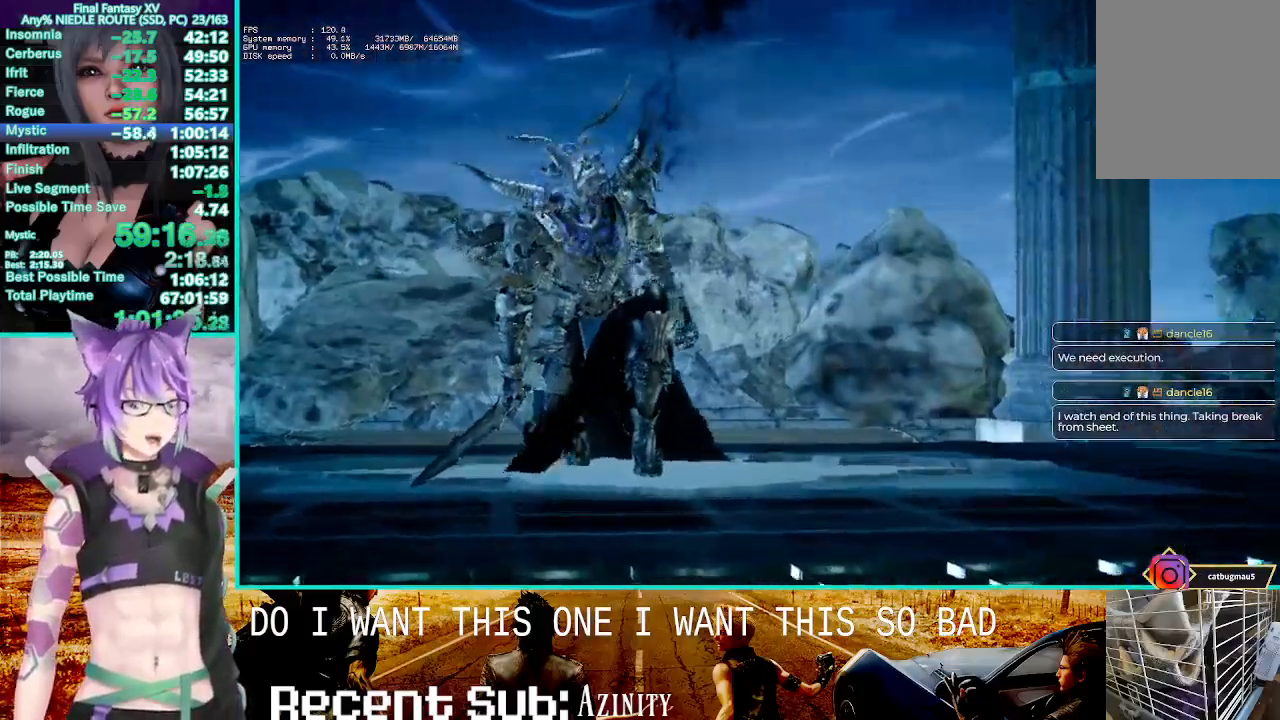
{"dt_ms": 500, "buttons": ["CIRCLE"], "left_stick": "center", "right_stick": "center"}
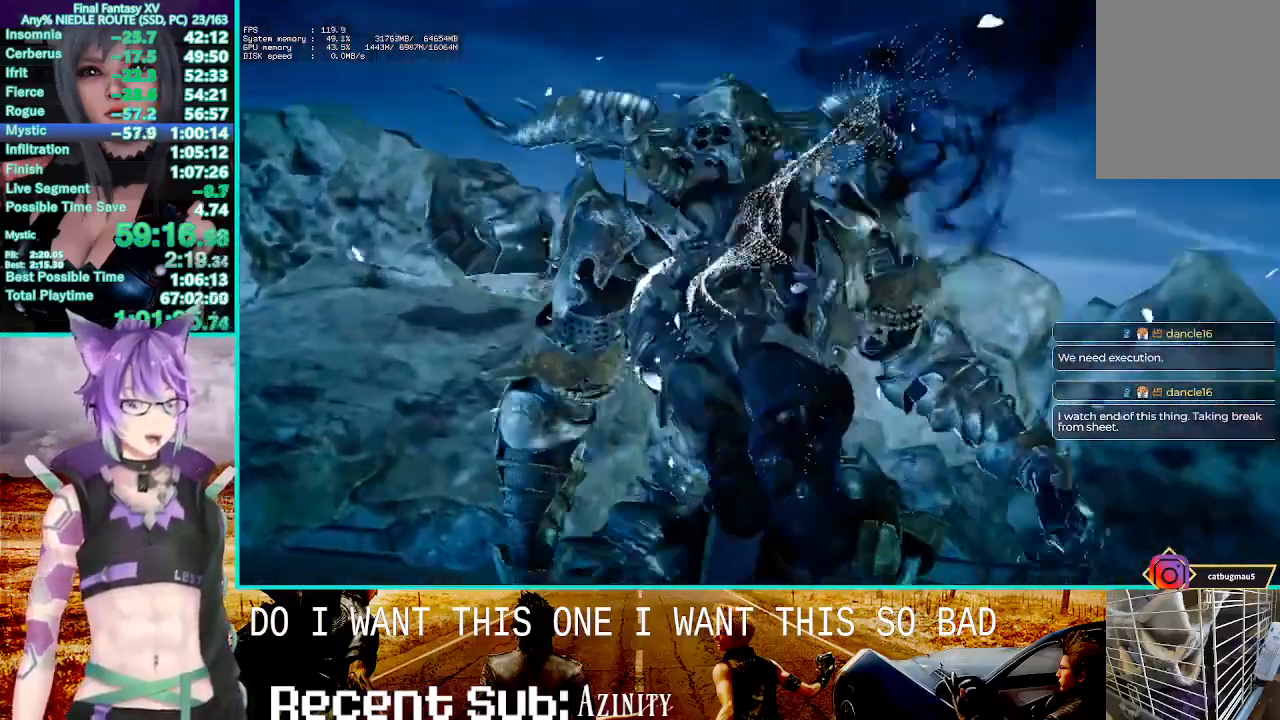
{"dt_ms": 500, "buttons": ["CIRCLE"], "left_stick": "center", "right_stick": "center", "events": [[117, "CIRCLE", "up"], [217, "CIRCLE", "down"], [333, "CIRCLE", "up"], [417, "CIRCLE", "down"]]}